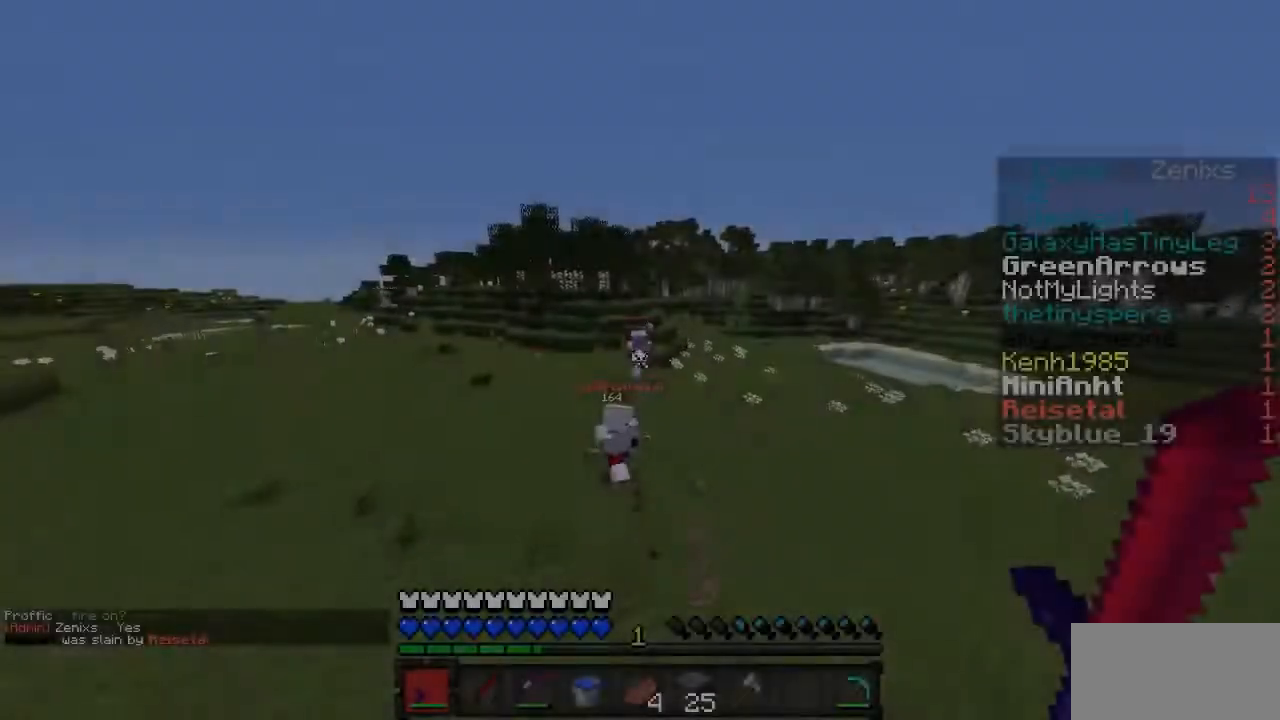
Gameplay with keyboard and mouse; each line is a JSON object with the keys and mouse buttons held at the frame after it. "events" lists presses ("down") and releases ("up") of "mouse_left" and "mouse_right" between this image and that frame as [ms after this image, input, new state], when the widget could be followed in between. "mouse_left", "mouse_right" = the "left", "right" buttons of the "mouse" list. No other keys are recorded. Fast repeated clicks can show as one long hold. Mouse movement is not recorded.
{"keys": [], "mouse": [], "events": [[402, "mouse_right", "down"], [502, "mouse_right", "up"]]}
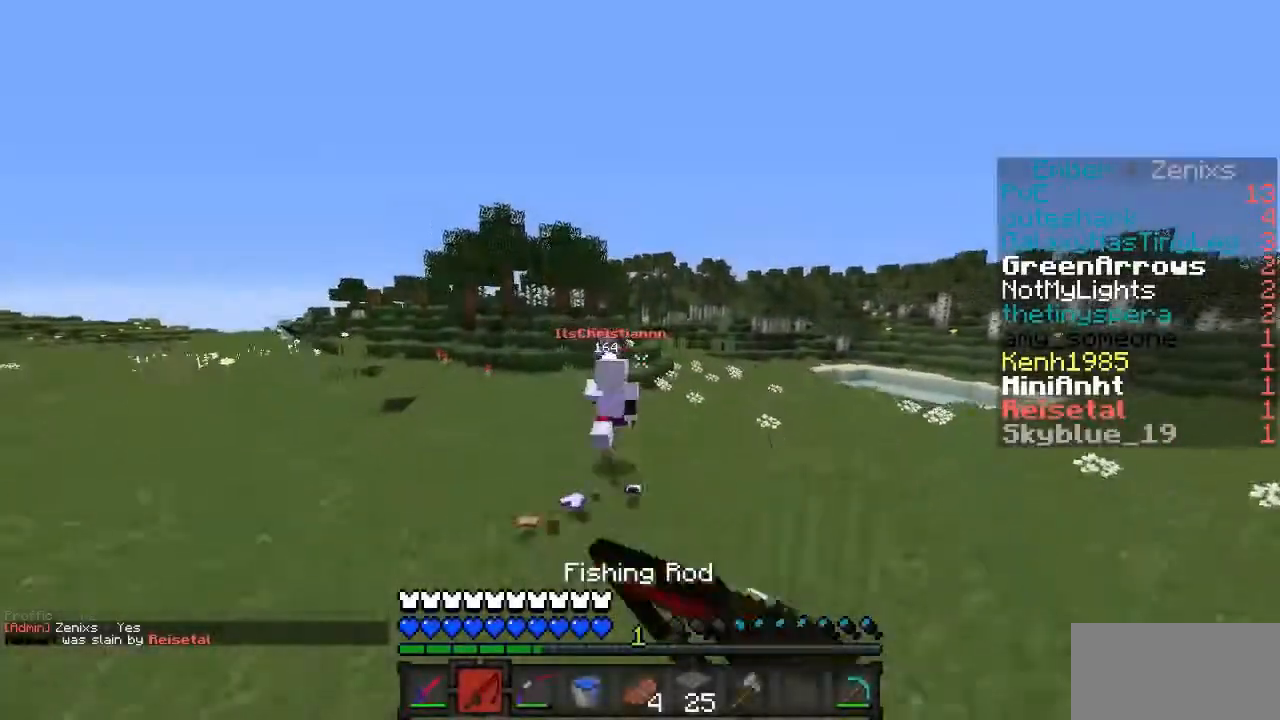
{"keys": [], "mouse": [], "events": []}
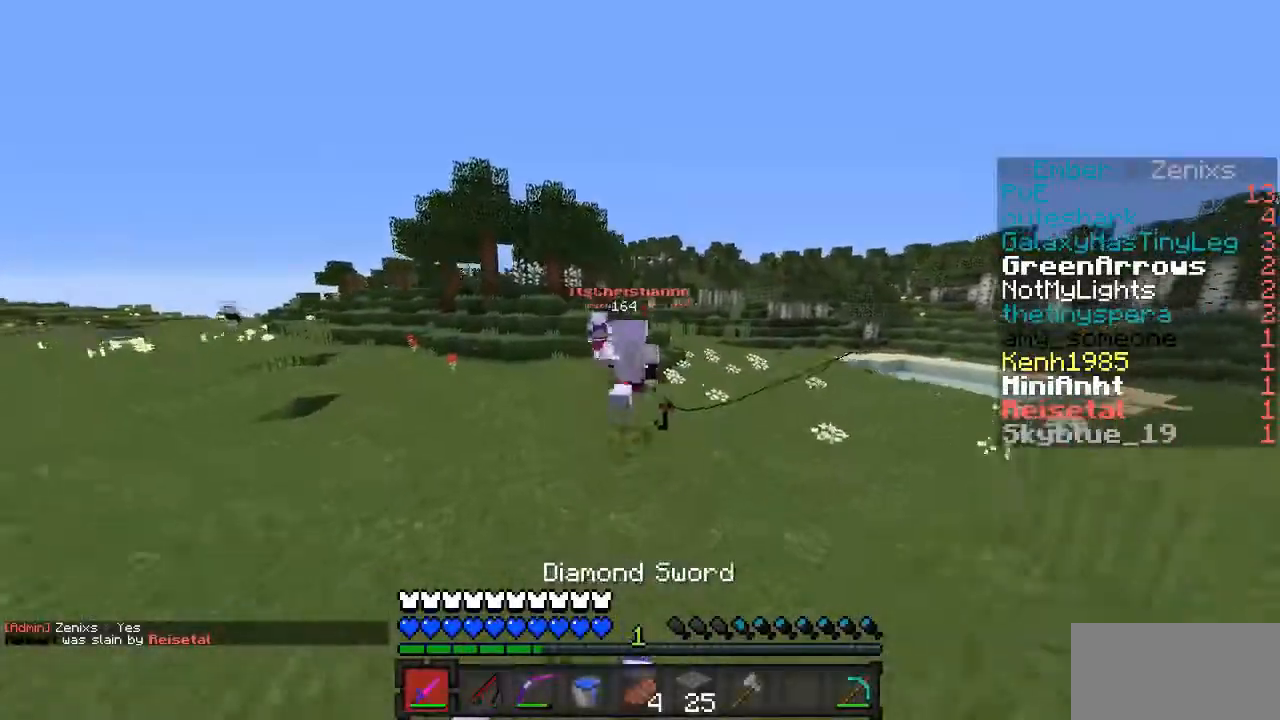
{"keys": [], "mouse": [], "events": [[201, "mouse_right", "down"], [335, "mouse_right", "up"]]}
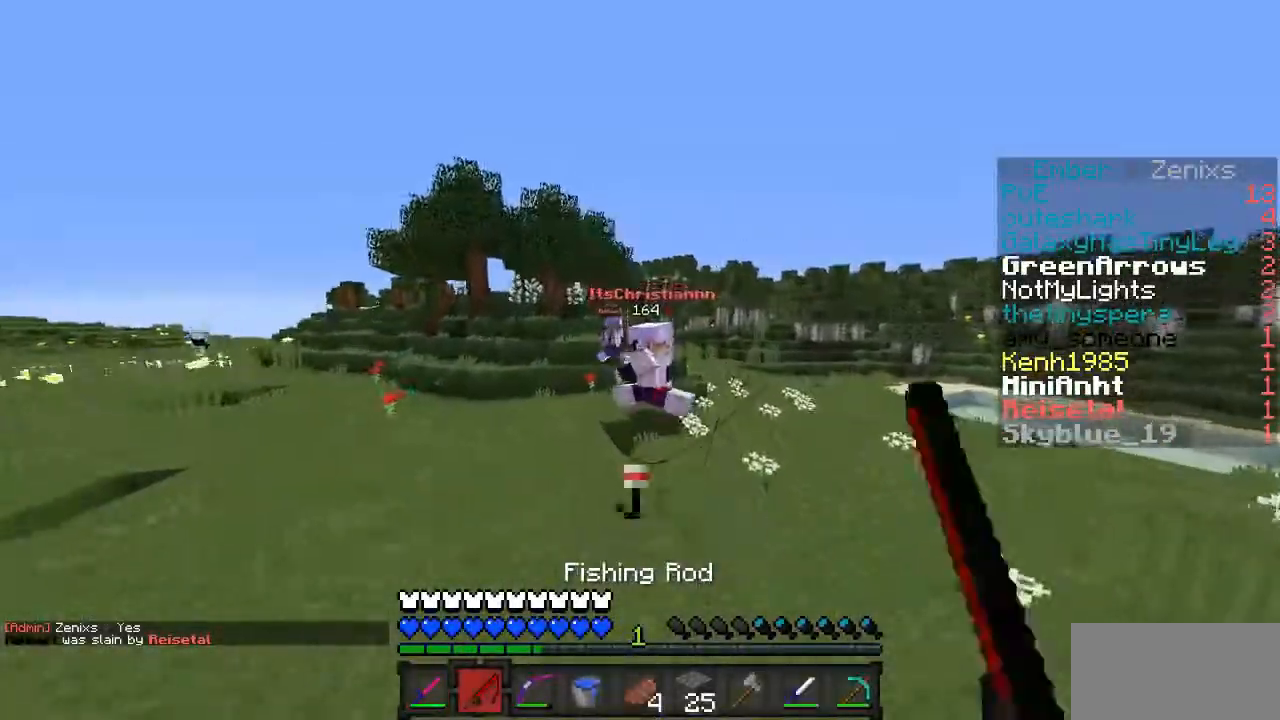
{"keys": [], "mouse": ["right"], "events": [[435, "mouse_right", "down"]]}
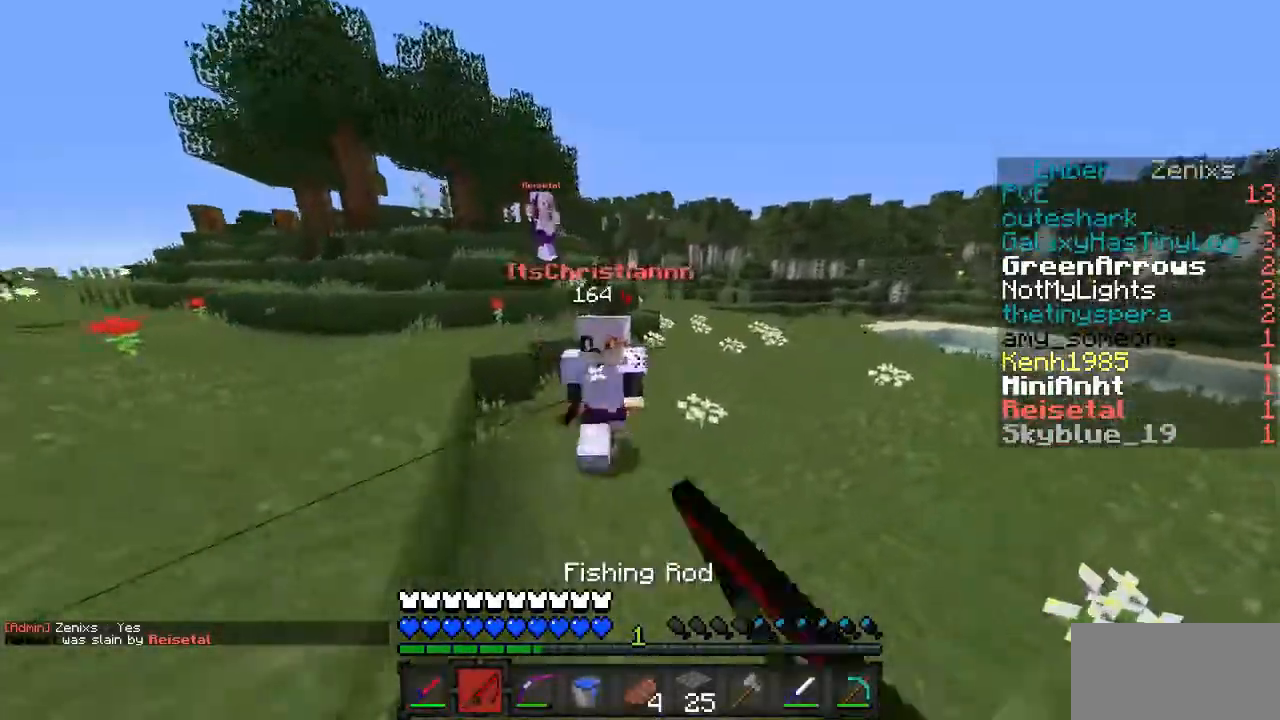
{"keys": [], "mouse": [], "events": [[34, "mouse_right", "up"], [234, "mouse_left", "down"], [234, "mouse_right", "down"], [335, "mouse_left", "up"], [335, "mouse_right", "up"], [402, "mouse_left", "down"], [402, "mouse_right", "down"], [502, "mouse_left", "up"], [502, "mouse_right", "up"]]}
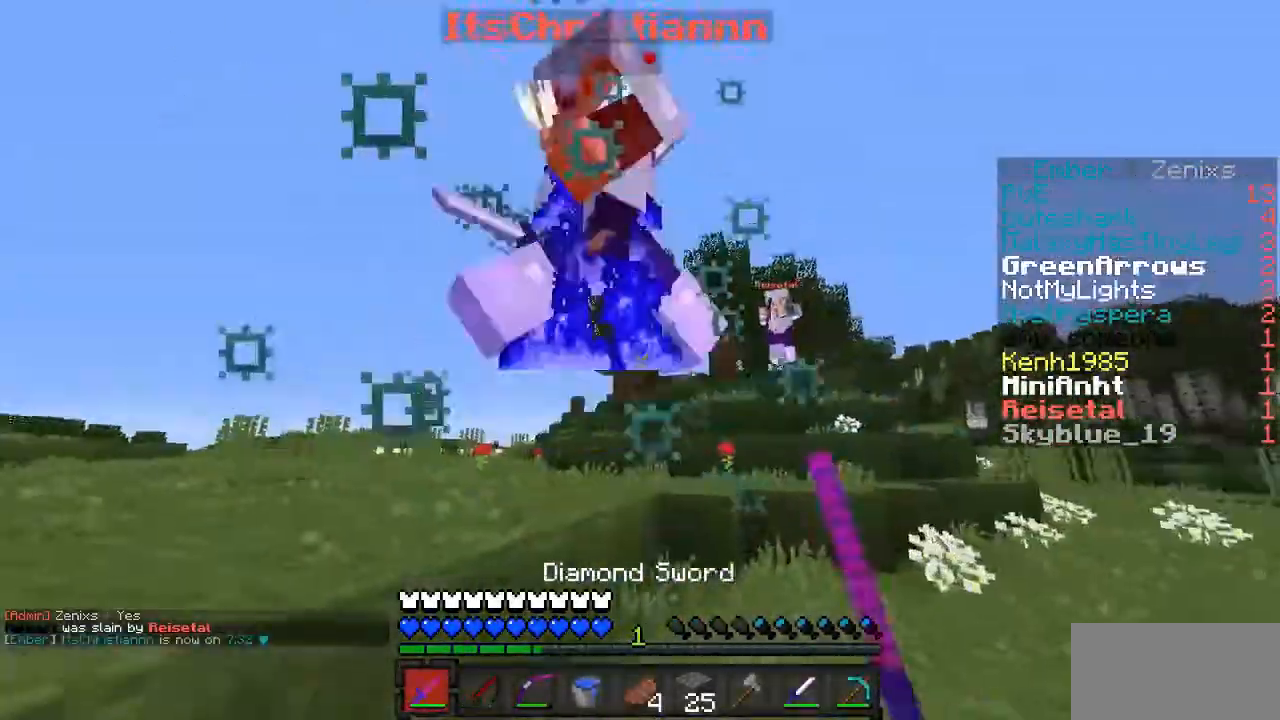
{"keys": [], "mouse": ["left"], "events": [[34, "mouse_left", "down"], [34, "mouse_right", "down"], [134, "mouse_left", "up"], [134, "mouse_right", "up"], [201, "mouse_left", "down"], [301, "mouse_left", "up"], [335, "mouse_left", "down"], [435, "mouse_left", "up"], [469, "mouse_left", "down"]]}
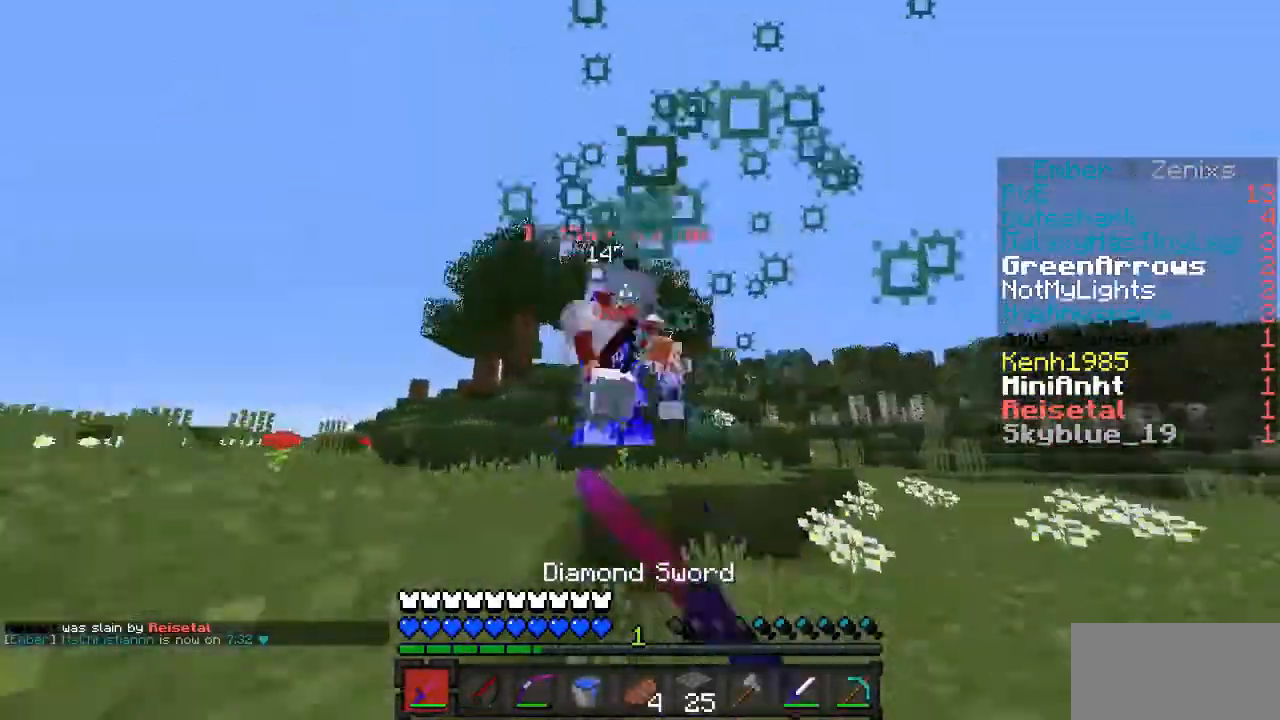
{"keys": [], "mouse": [], "events": [[133, "mouse_left", "up"], [334, "mouse_right", "down"], [435, "mouse_right", "up"]]}
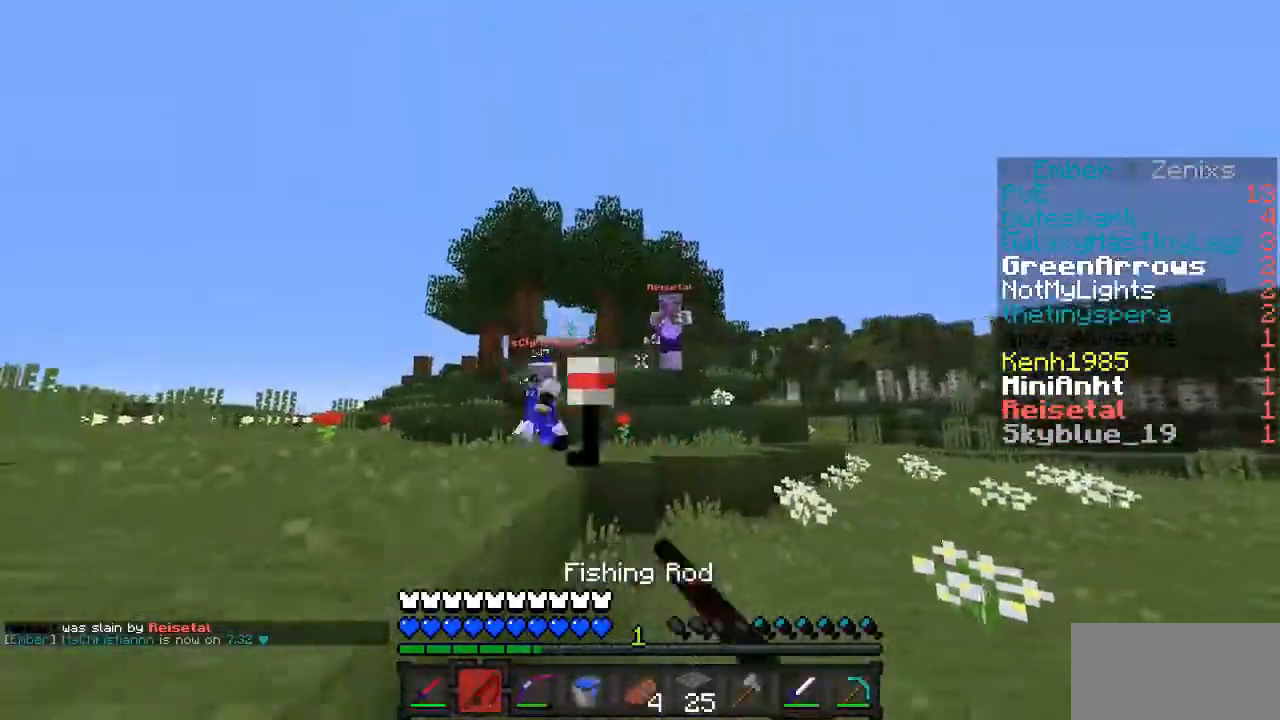
{"keys": [], "mouse": ["right"], "events": [[267, "mouse_right", "down"], [368, "mouse_right", "up"], [468, "mouse_right", "down"]]}
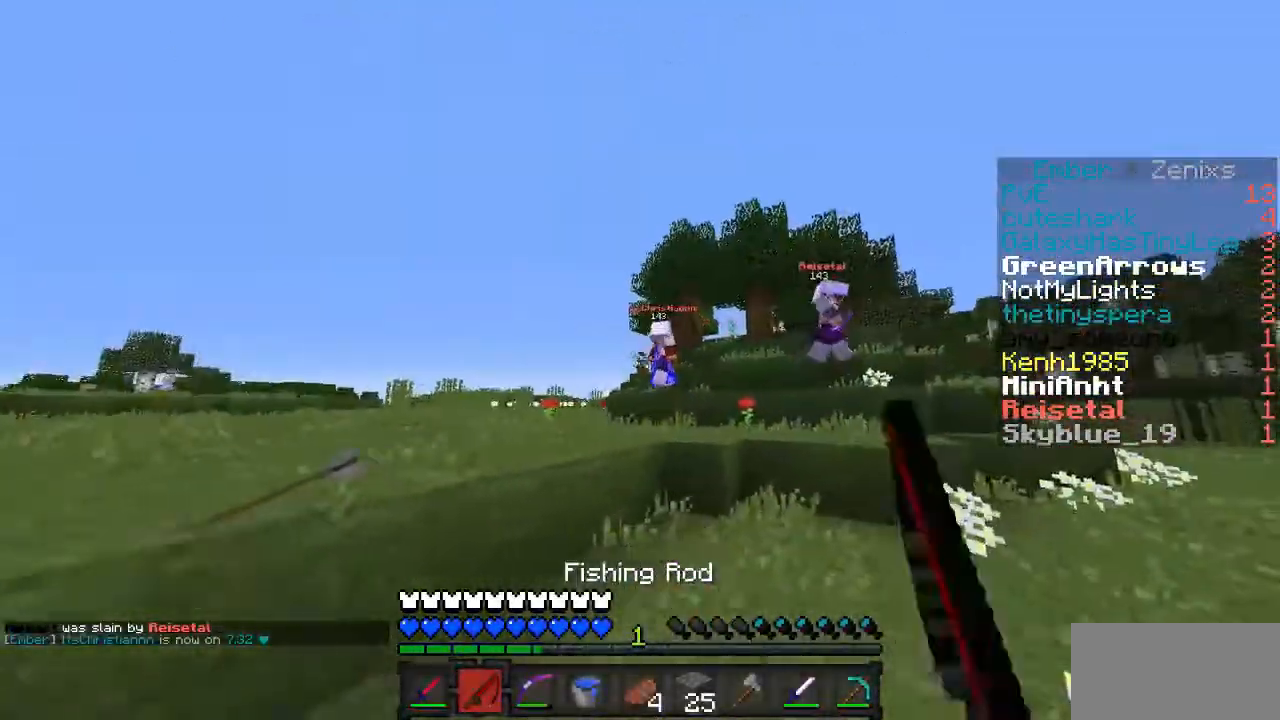
{"keys": [], "mouse": [], "events": [[66, "mouse_right", "up"], [368, "mouse_right", "down"], [468, "mouse_right", "up"]]}
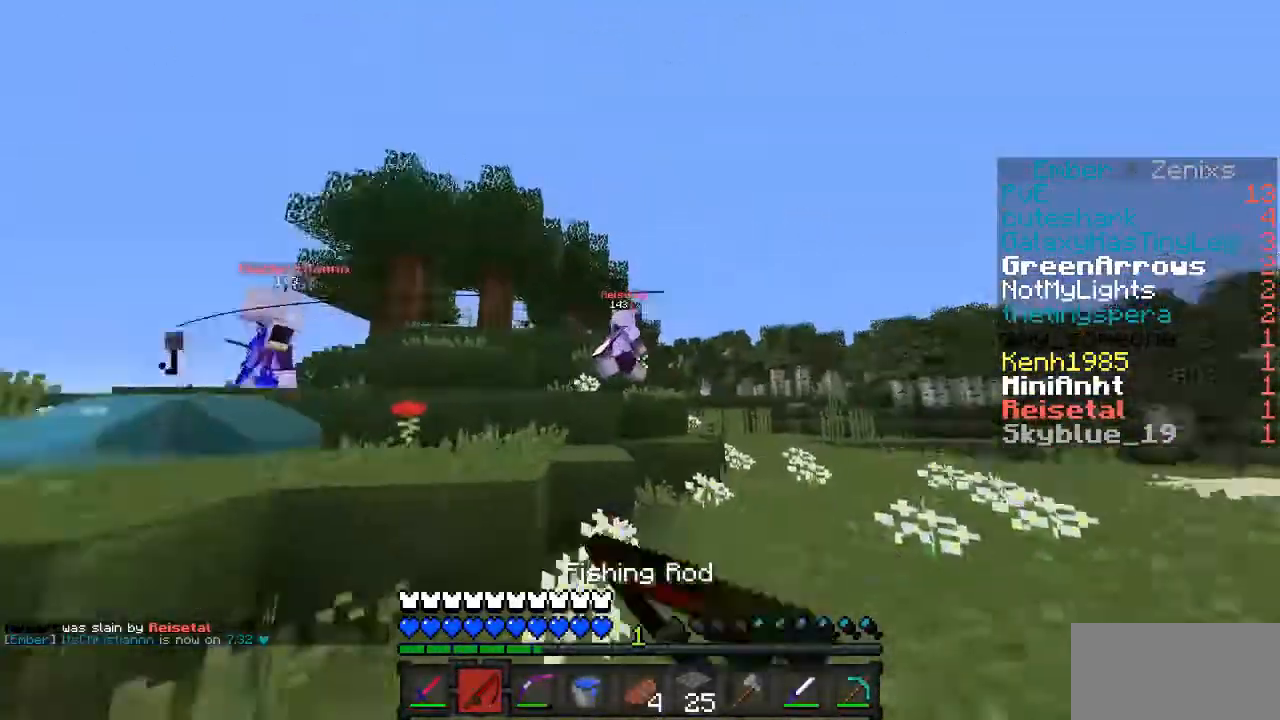
{"keys": [], "mouse": [], "events": [[134, "mouse_right", "down"], [235, "mouse_right", "up"]]}
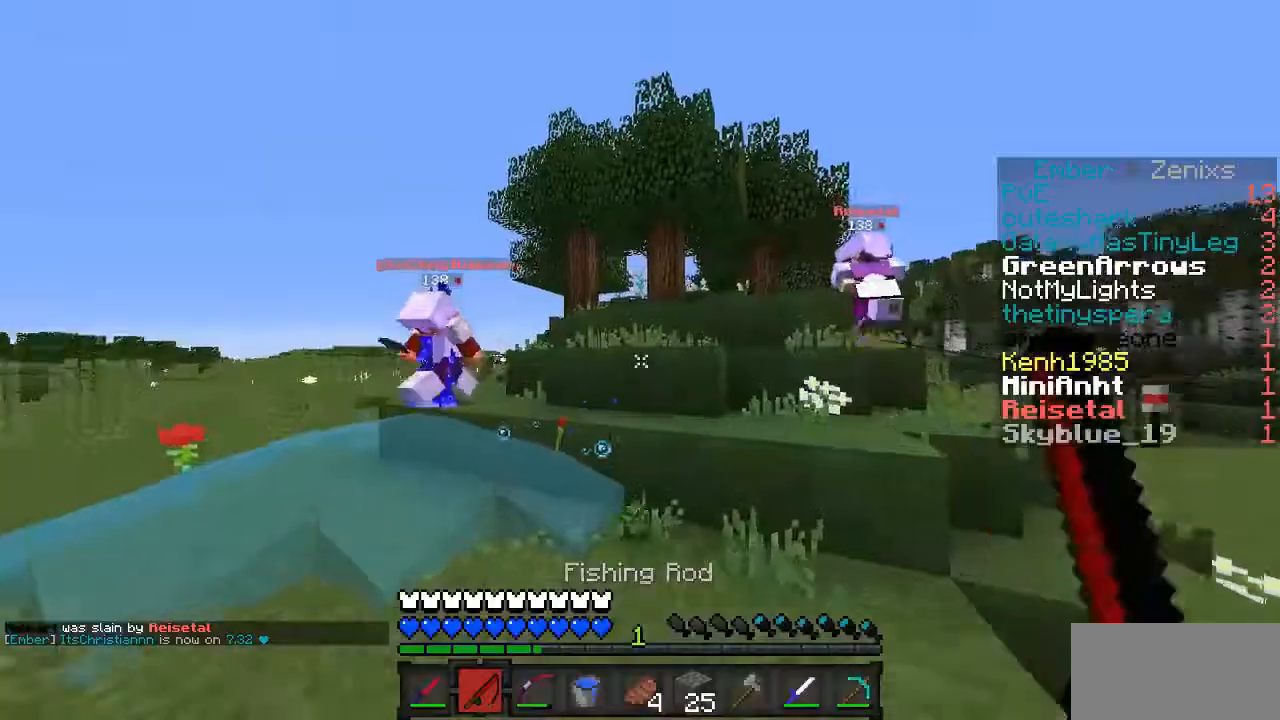
{"keys": [], "mouse": ["right"], "events": [[436, "mouse_right", "down"]]}
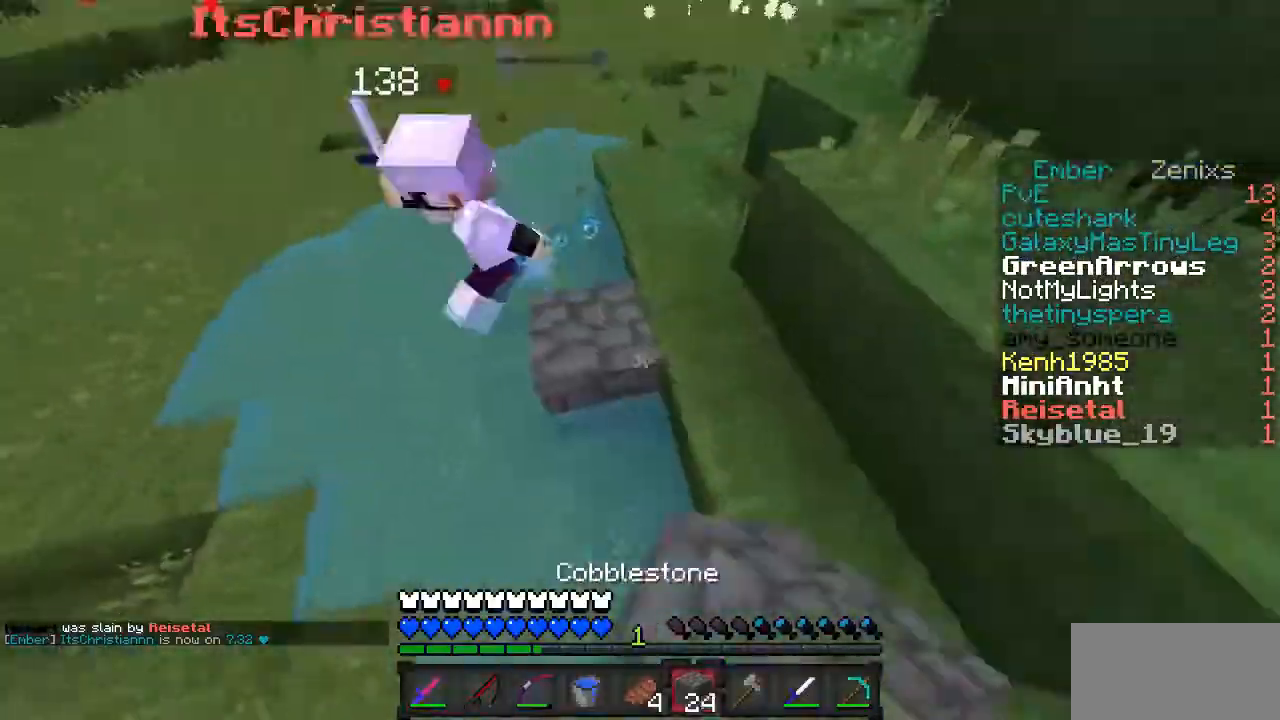
{"keys": [], "mouse": ["left"], "events": [[34, "mouse_right", "up"], [302, "mouse_left", "down"], [369, "mouse_left", "up"], [435, "mouse_left", "down"]]}
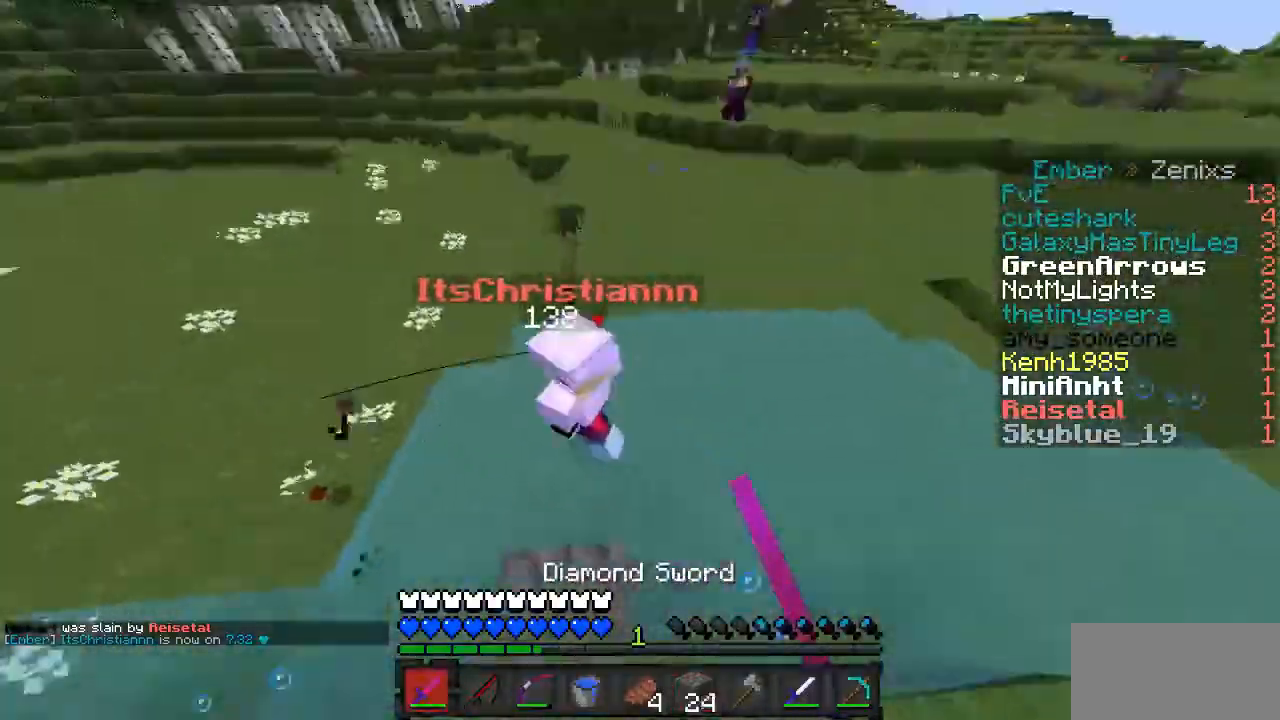
{"keys": [], "mouse": ["left"], "events": [[34, "mouse_left", "up"], [101, "mouse_left", "down"], [168, "mouse_left", "up"], [268, "mouse_left", "down"], [369, "mouse_left", "up"], [435, "mouse_left", "down"]]}
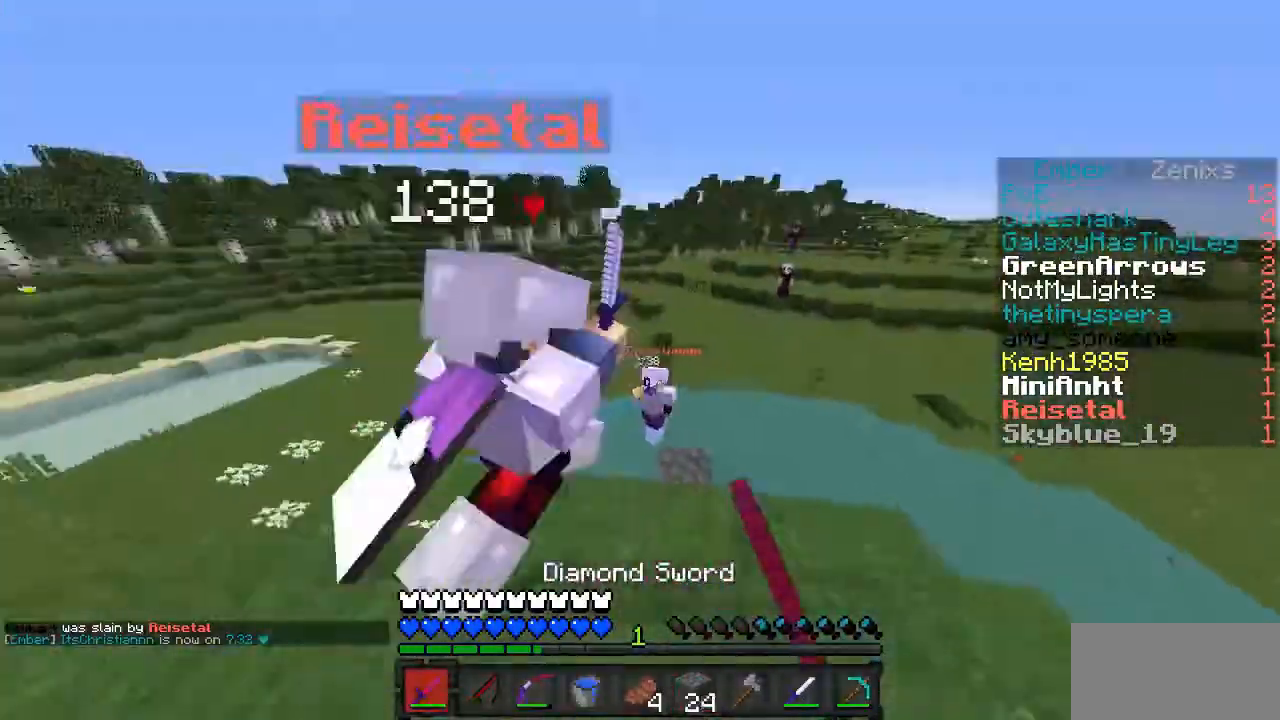
{"keys": [], "mouse": [], "events": [[34, "mouse_left", "up"], [268, "mouse_left", "down"], [335, "mouse_left", "up"], [402, "mouse_left", "down"], [502, "mouse_left", "up"]]}
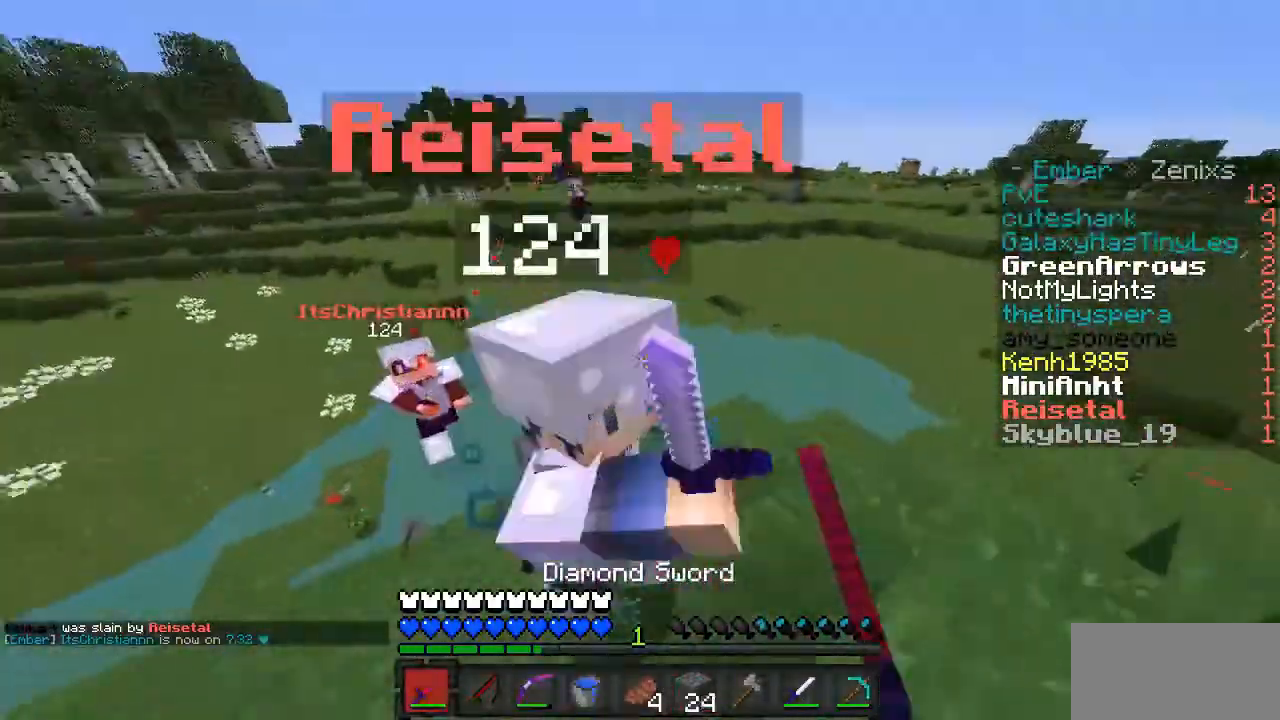
{"keys": [], "mouse": [], "events": [[34, "mouse_left", "down"], [134, "mouse_left", "up"], [201, "mouse_left", "down"], [201, "mouse_right", "down"], [302, "mouse_left", "up"], [302, "mouse_right", "up"], [368, "mouse_left", "down"], [469, "mouse_left", "up"]]}
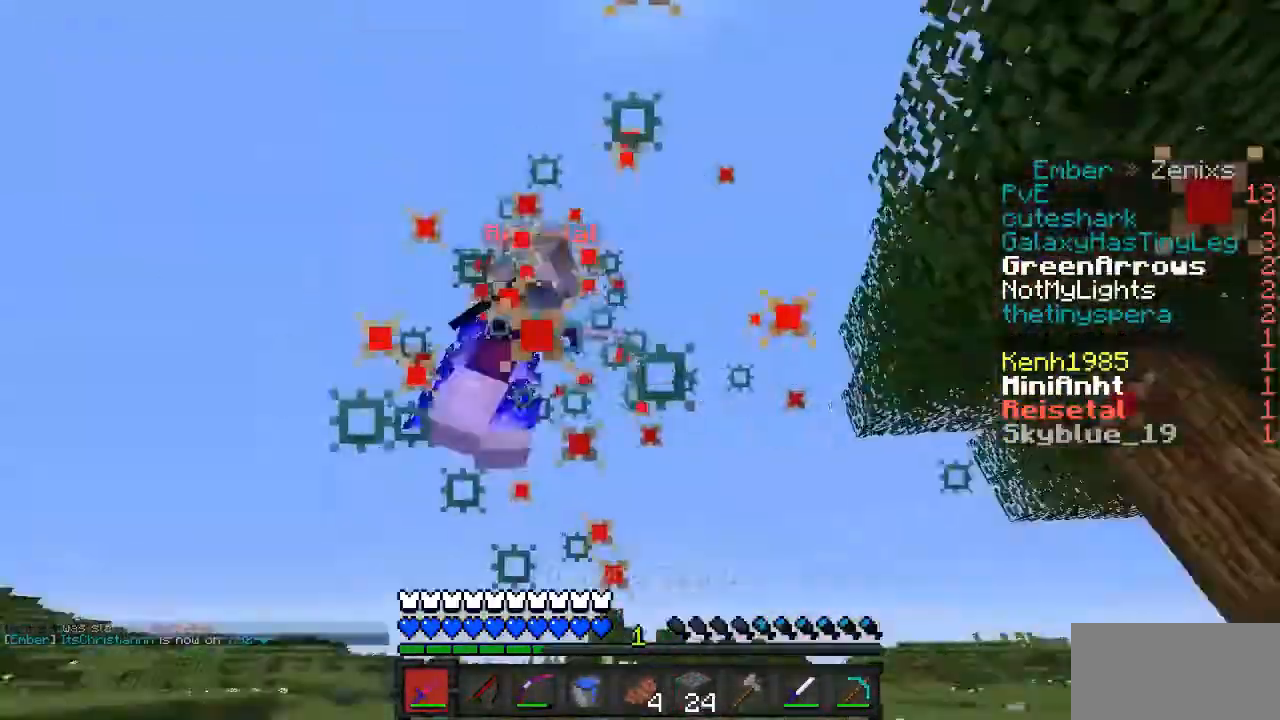
{"keys": [], "mouse": [], "events": [[34, "mouse_left", "down"], [134, "mouse_left", "up"], [201, "mouse_left", "down"], [268, "mouse_left", "up"], [335, "mouse_left", "down"], [469, "mouse_left", "up"]]}
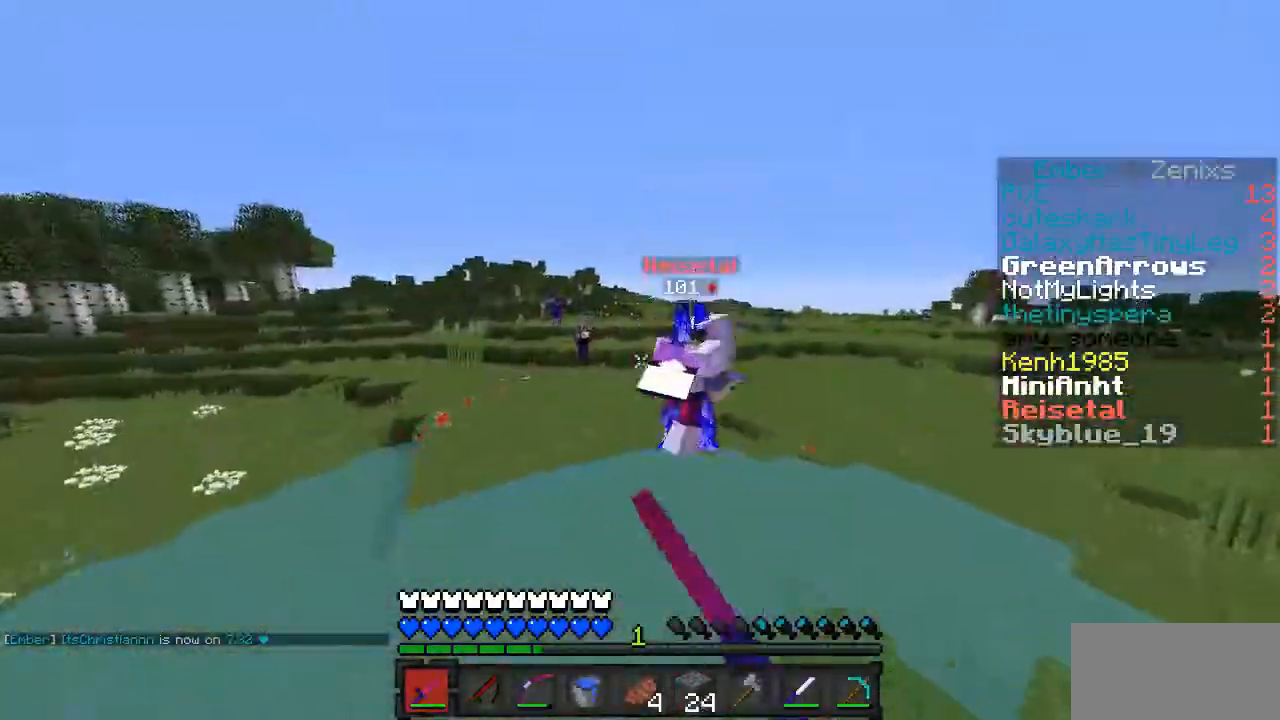
{"keys": [], "mouse": [], "events": [[34, "mouse_left", "down"], [134, "mouse_left", "up"], [235, "mouse_left", "down"], [335, "mouse_left", "up"]]}
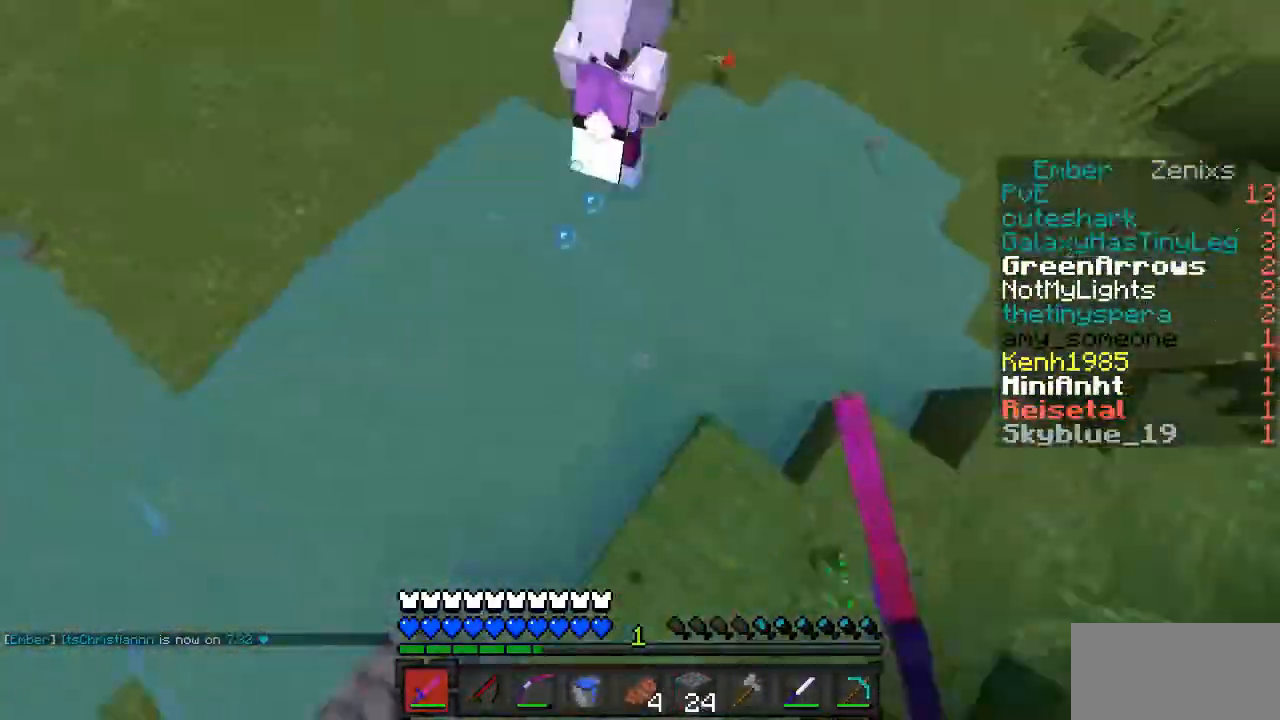
{"keys": [], "mouse": ["left"], "events": [[134, "mouse_right", "down"], [168, "mouse_right", "up"], [335, "mouse_left", "down"], [435, "mouse_left", "up"], [502, "mouse_left", "down"]]}
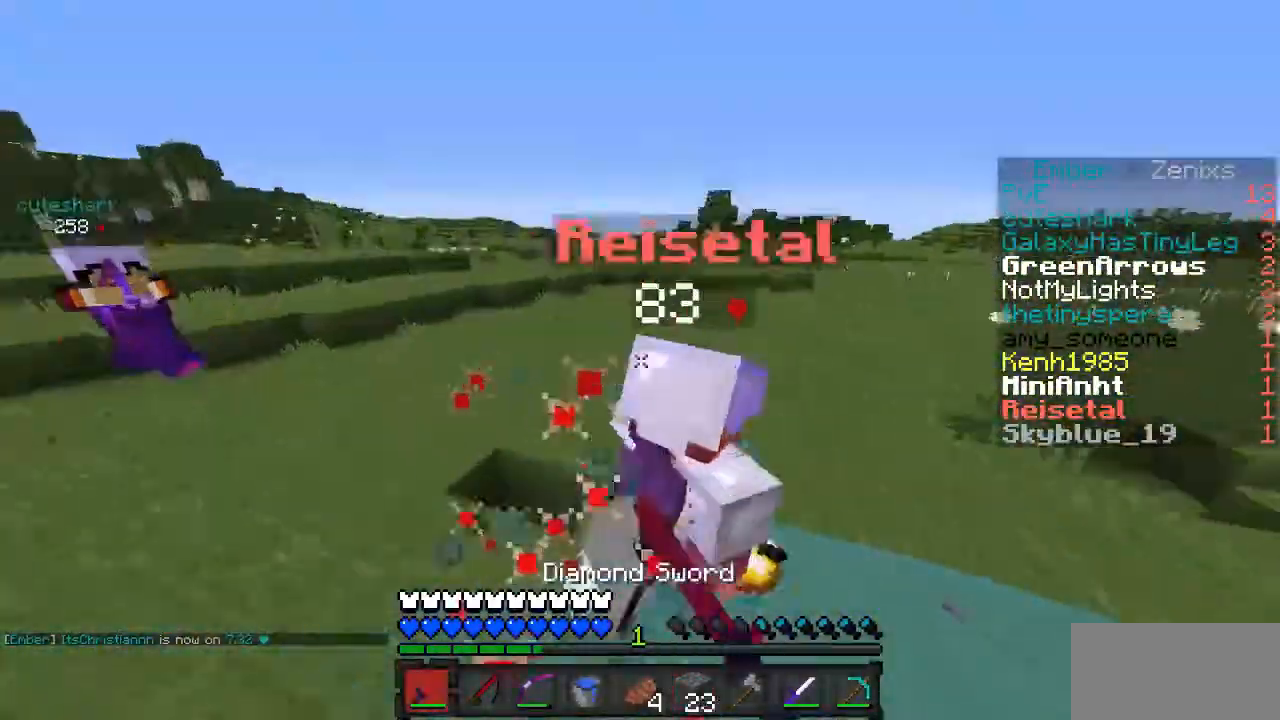
{"keys": [], "mouse": ["left"], "events": [[67, "mouse_left", "up"], [134, "mouse_left", "down"], [235, "mouse_left", "up"], [268, "mouse_left", "down"], [368, "mouse_left", "up"], [469, "mouse_left", "down"]]}
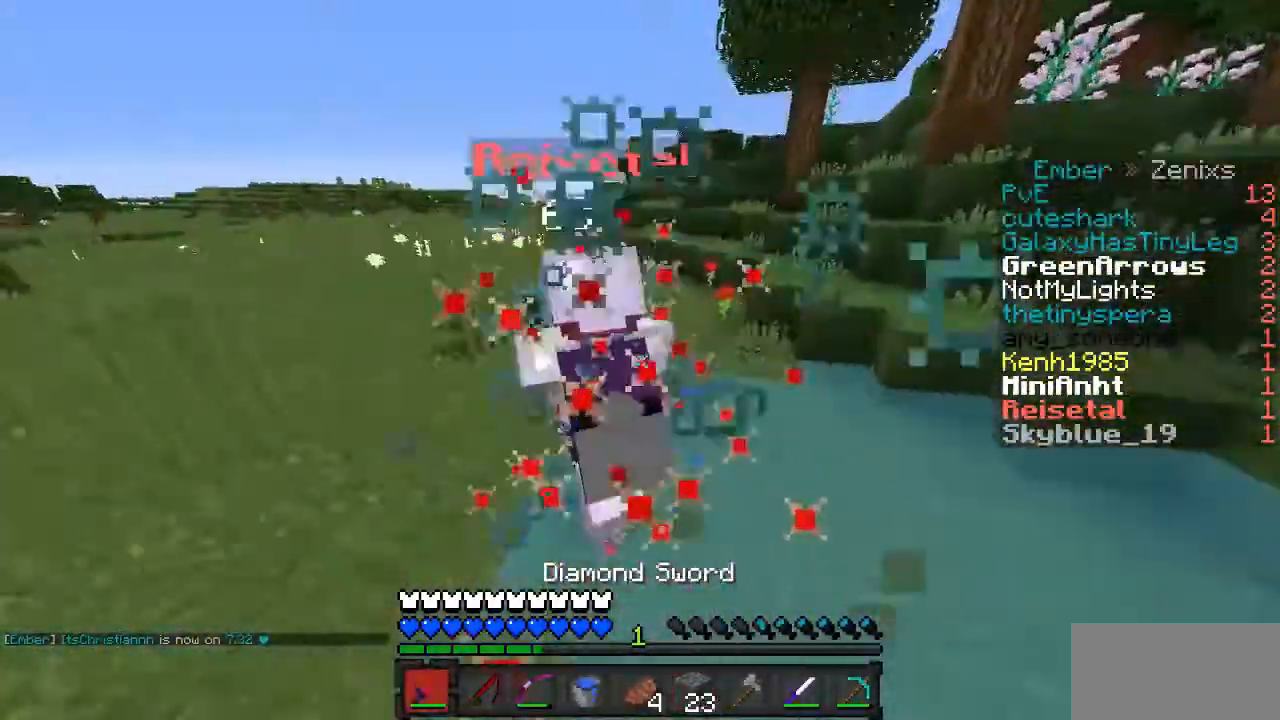
{"keys": [], "mouse": ["left"], "events": [[67, "mouse_left", "up"], [134, "mouse_left", "down"], [201, "mouse_left", "up"], [268, "mouse_left", "down"], [368, "mouse_left", "up"], [435, "mouse_left", "down"]]}
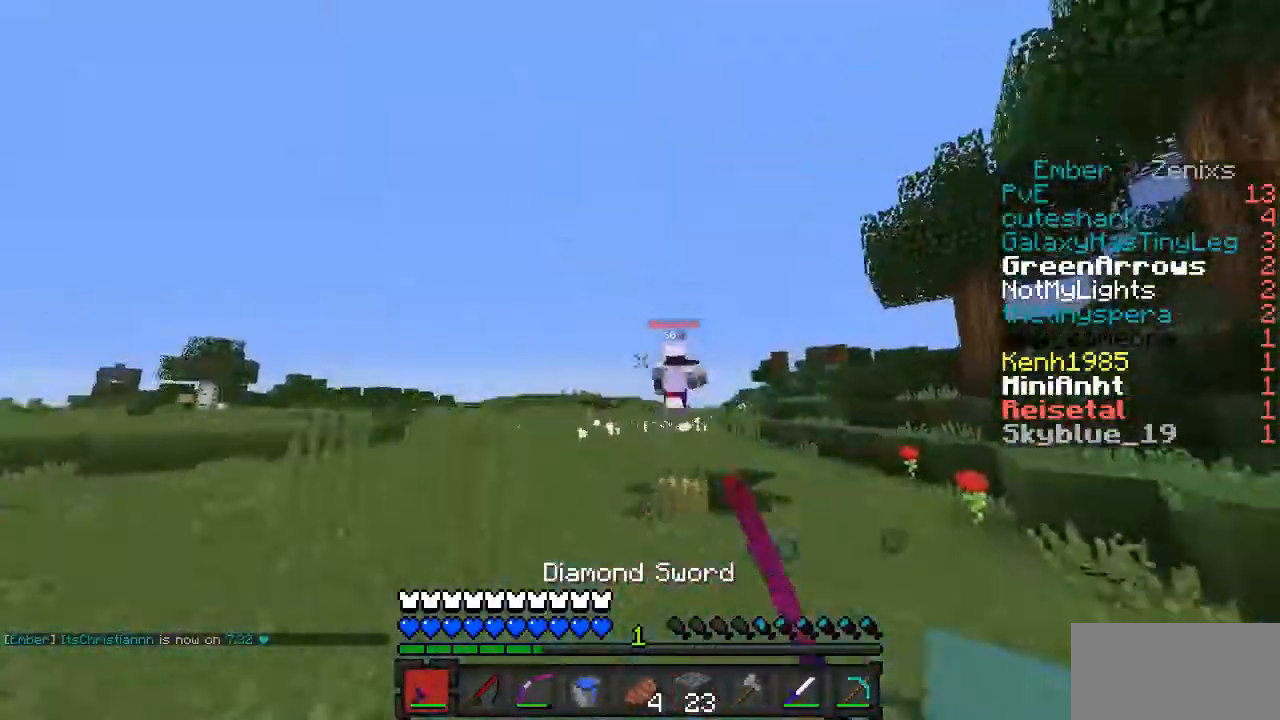
{"keys": [], "mouse": ["left", "right"], "events": [[34, "mouse_left", "up"], [67, "mouse_left", "down"], [134, "mouse_right", "down"]]}
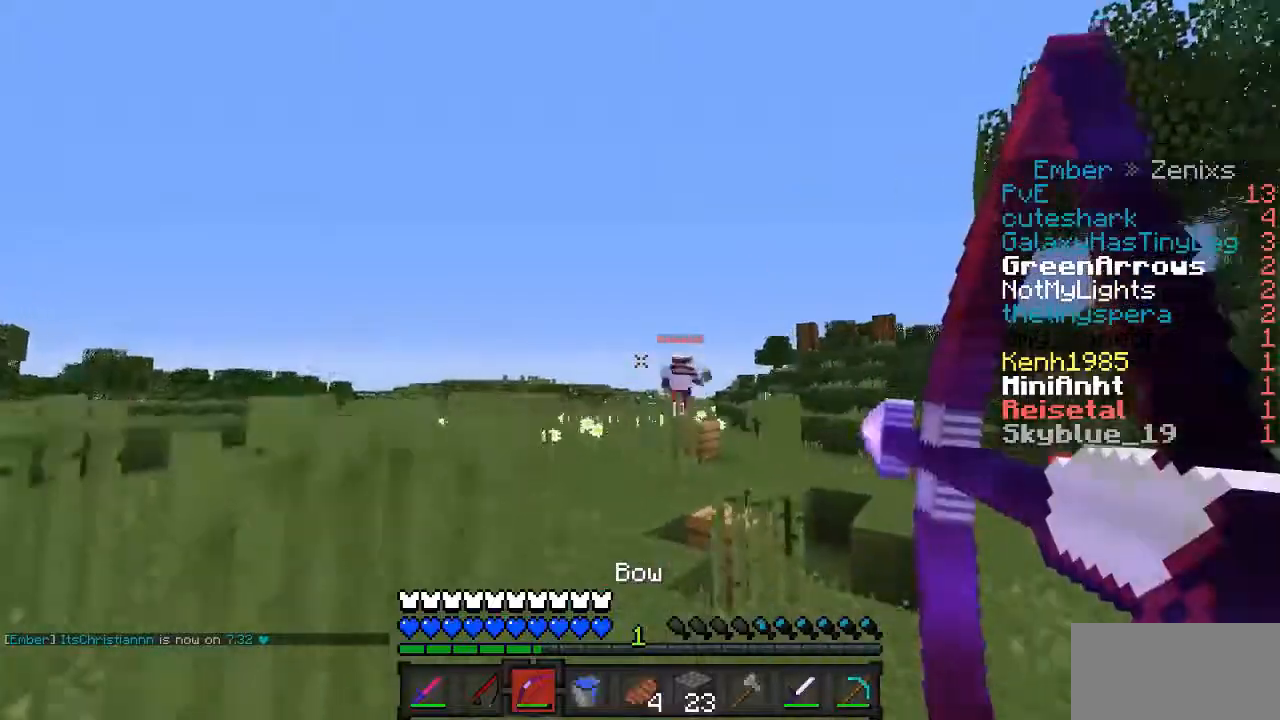
{"keys": [], "mouse": ["left", "right"], "events": []}
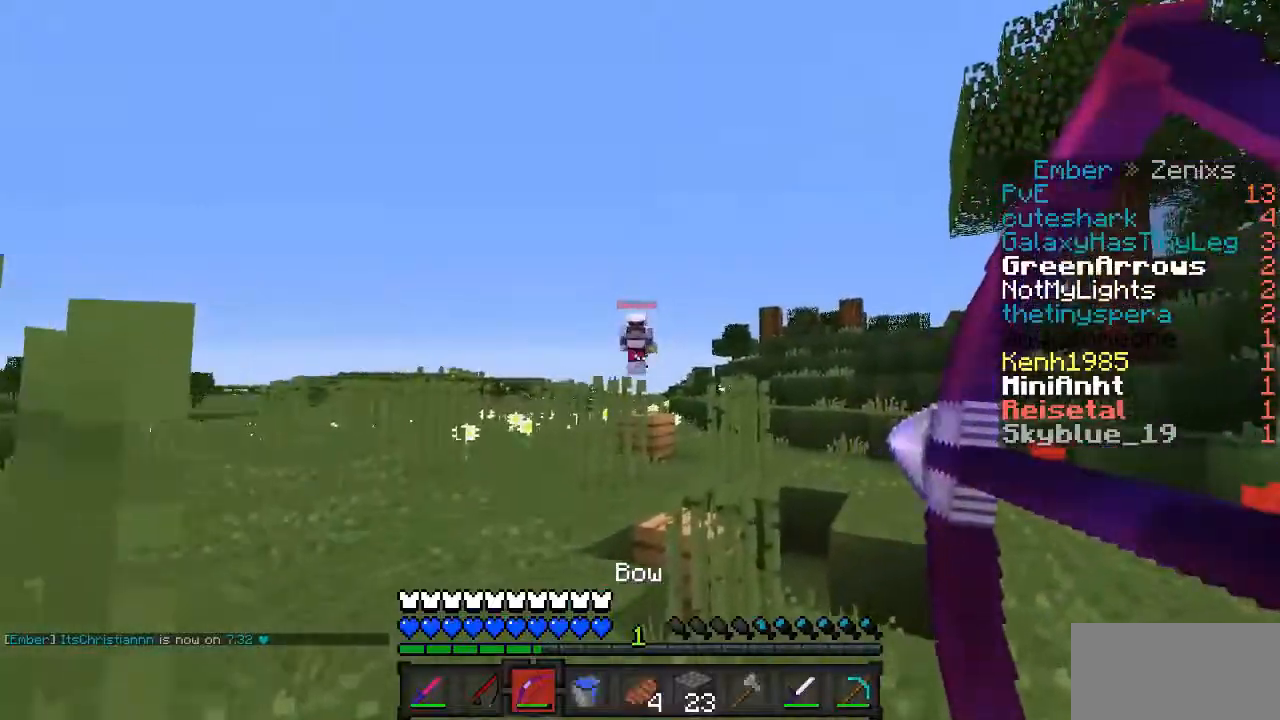
{"keys": [], "mouse": ["left", "right"], "events": [[134, "mouse_left", "up"], [134, "mouse_right", "up"], [234, "mouse_left", "down"], [234, "mouse_right", "down"]]}
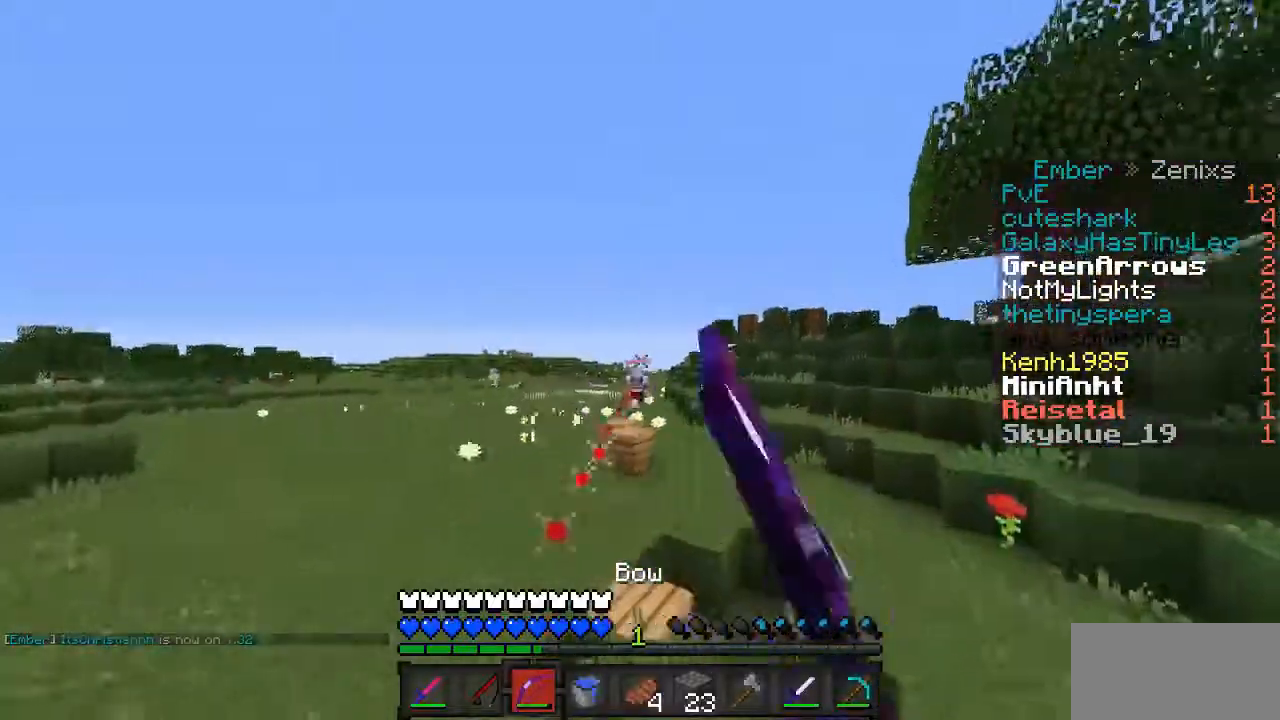
{"keys": [], "mouse": ["left", "right"], "events": []}
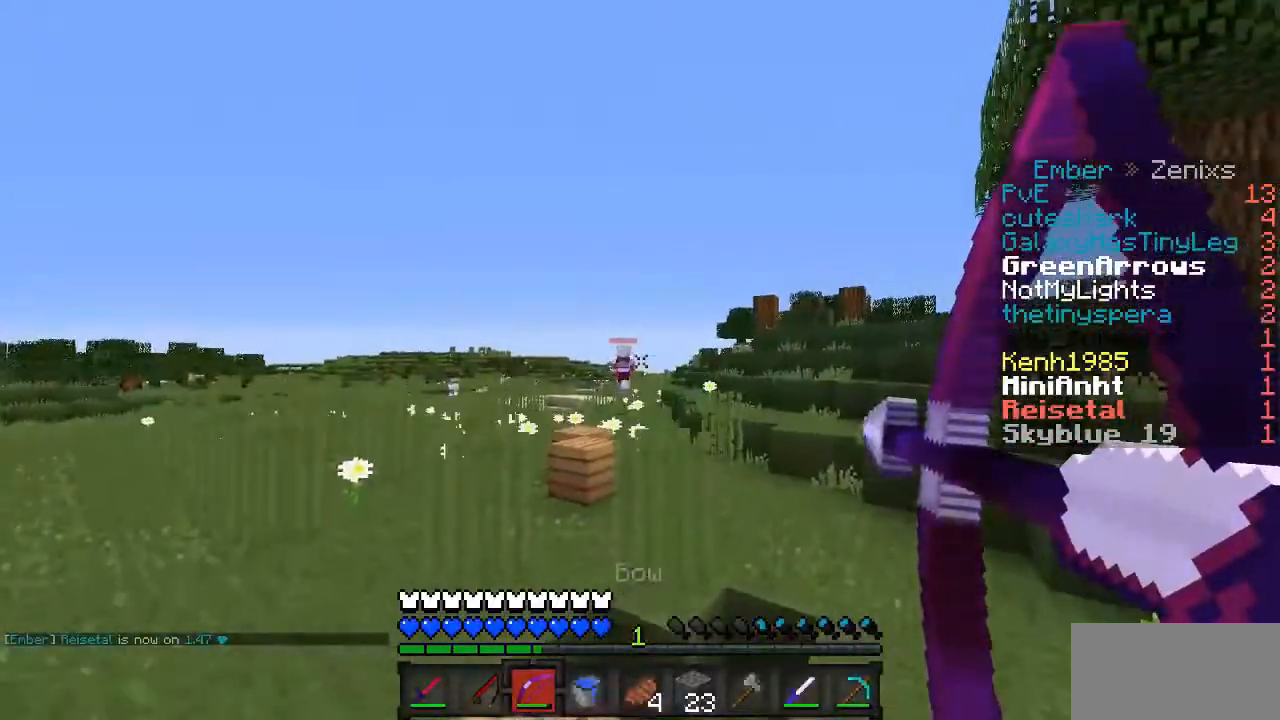
{"keys": [], "mouse": ["left", "right"], "events": [[267, "mouse_left", "up"], [267, "mouse_right", "up"], [435, "mouse_left", "down"], [468, "mouse_right", "down"]]}
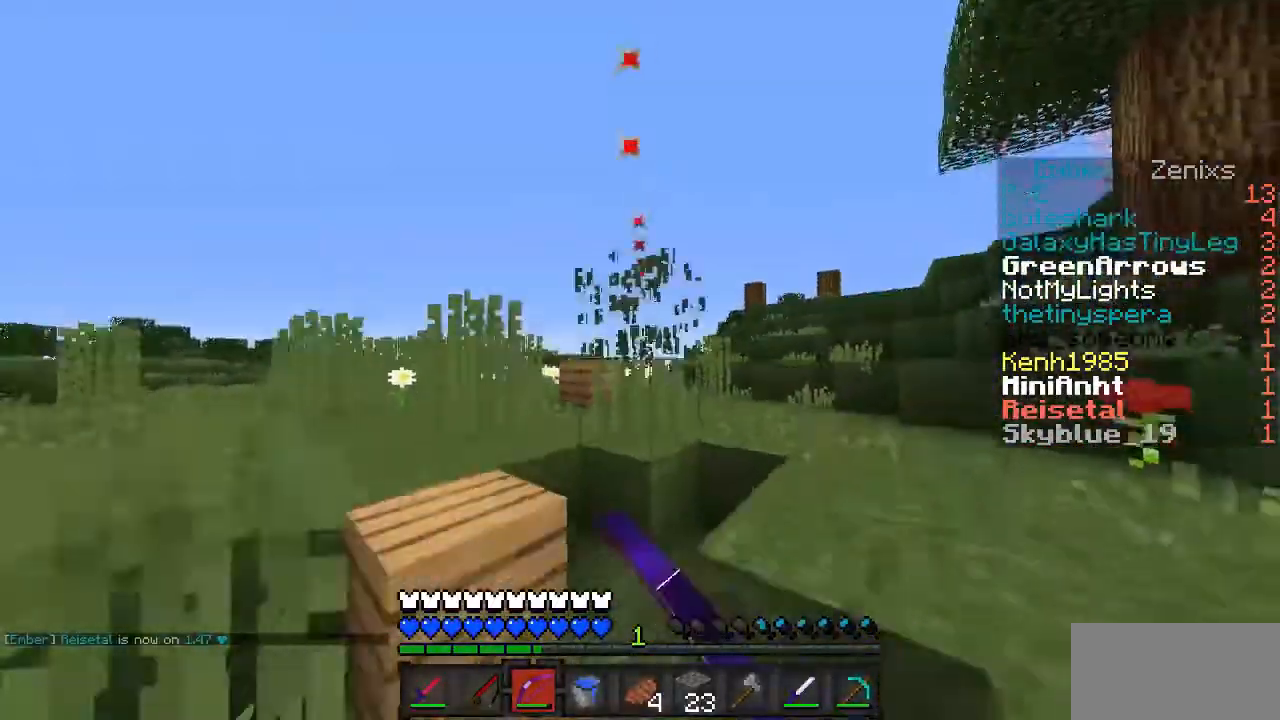
{"keys": [], "mouse": ["left", "right"], "events": []}
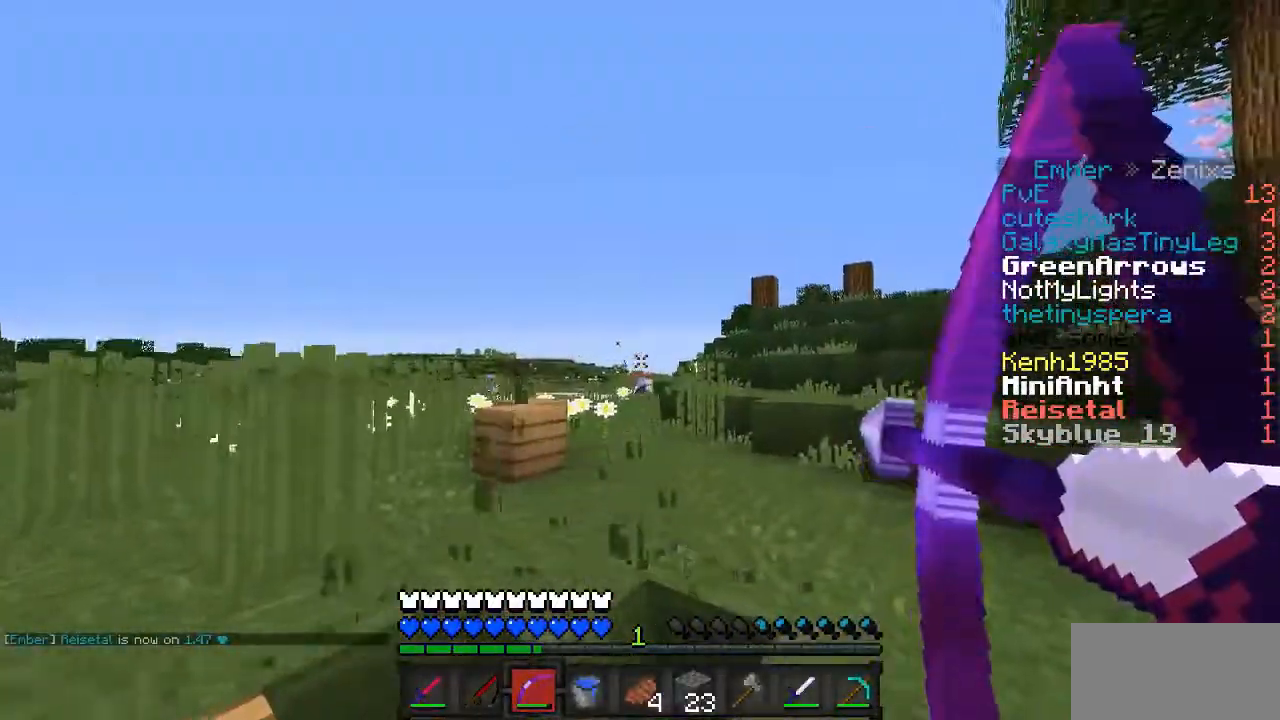
{"keys": [], "mouse": [], "events": [[468, "mouse_left", "up"], [468, "mouse_right", "up"]]}
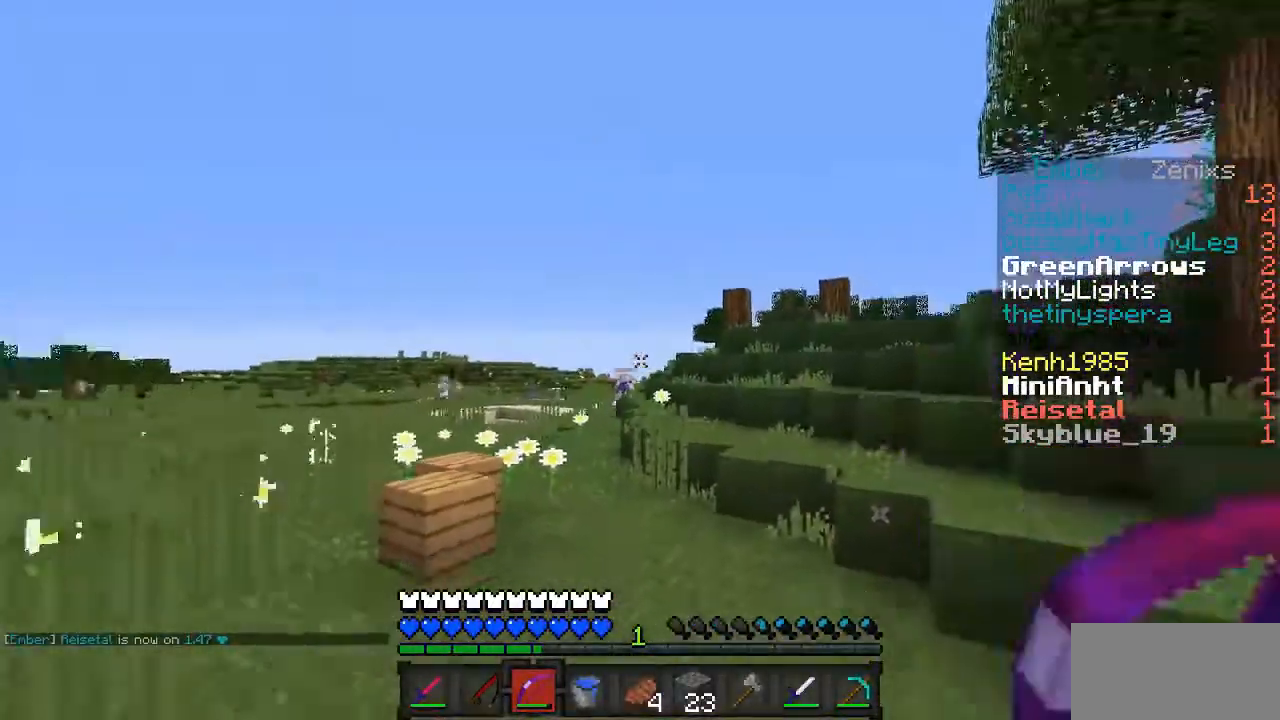
{"keys": [], "mouse": [], "events": []}